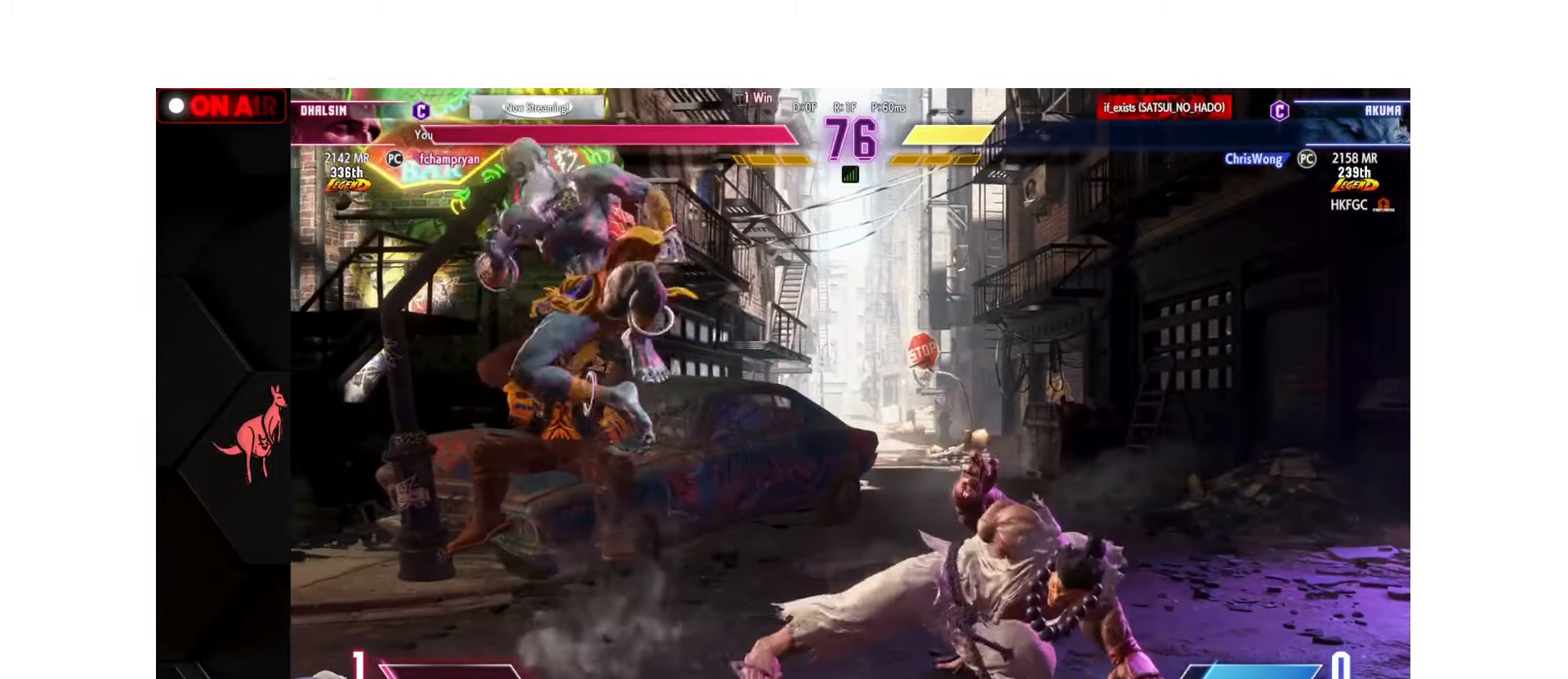
Gameplay with a controller (arcade stick); each line is a JSON object with the inputs held at the frame after it. "events" lists button and stick changes between this image and that frame as [ms after this image, input, new state], when the widget could be followed in between. Not read: L3 R3.
{"buttons": [], "left_stick": "left", "events": [[233, "left_stick", "left"]]}
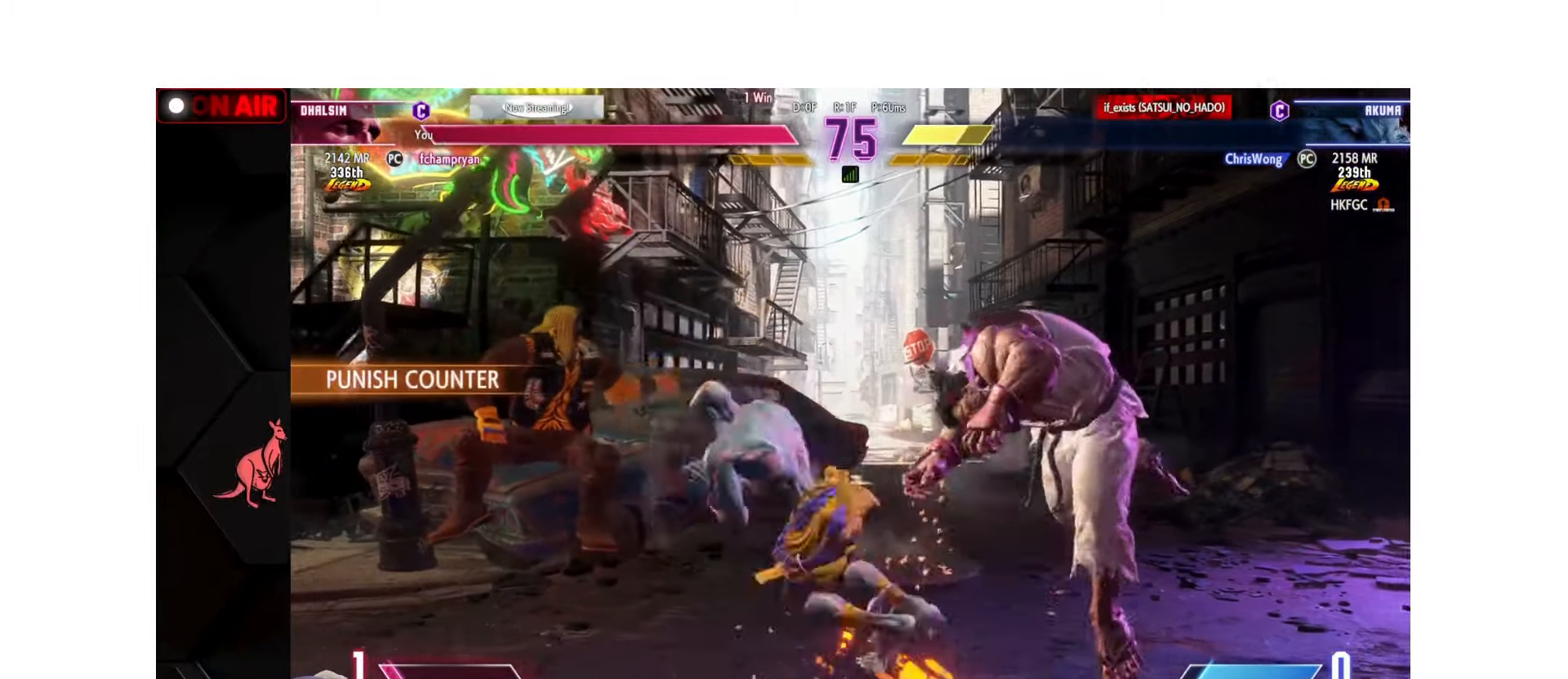
{"buttons": [], "left_stick": "left", "events": [[16, "CIRCLE", "down"], [50, "CIRCLE", "up"], [116, "left_stick", "right"], [183, "left_stick", "down"], [250, "left_stick", "left"], [283, "SQUARE", "down"], [283, "TRIANGLE", "down"], [333, "SQUARE", "up"], [333, "TRIANGLE", "up"]]}
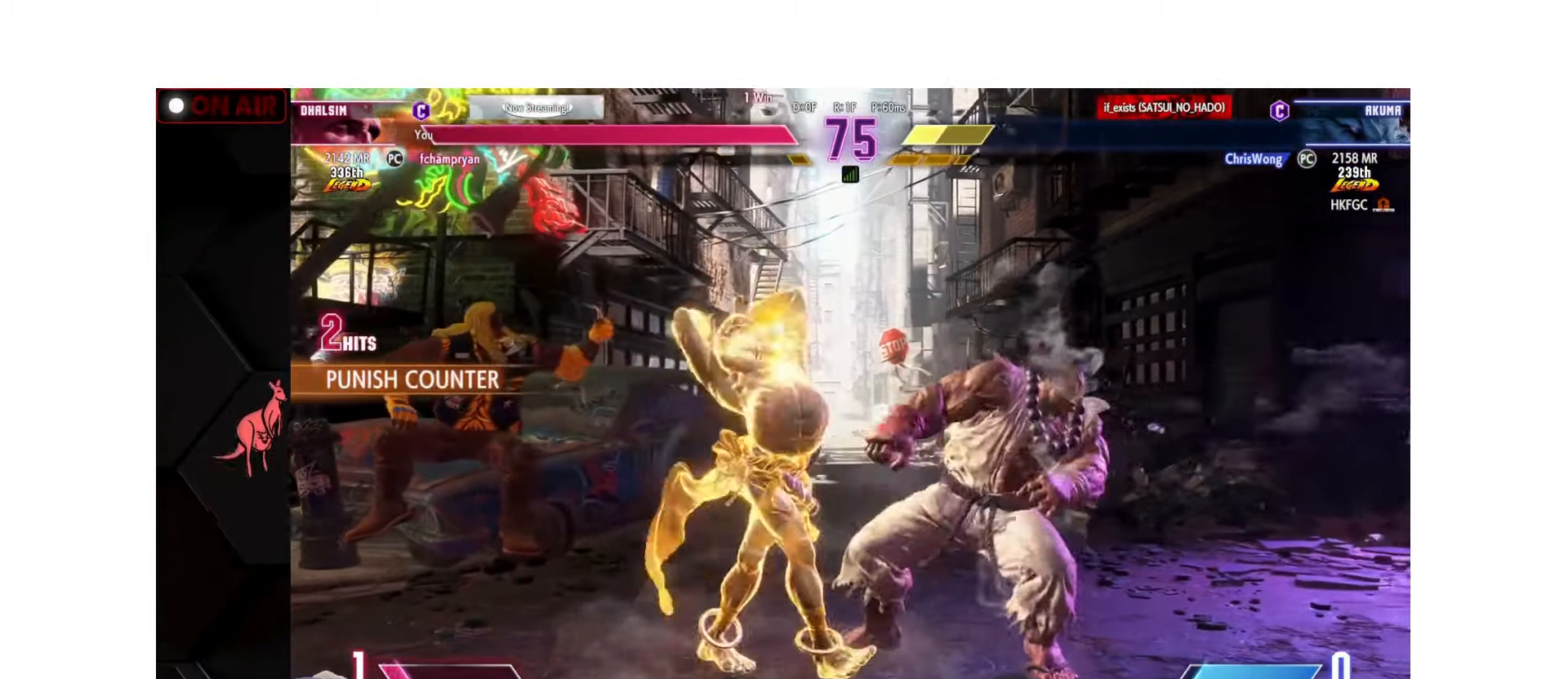
{"buttons": [], "left_stick": "center", "events": [[16, "TRIANGLE", "down"], [50, "TRIANGLE", "up"], [150, "TRIANGLE", "down"], [200, "TRIANGLE", "up"], [266, "left_stick", "center"], [300, "TRIANGLE", "down"], [366, "TRIANGLE", "up"]]}
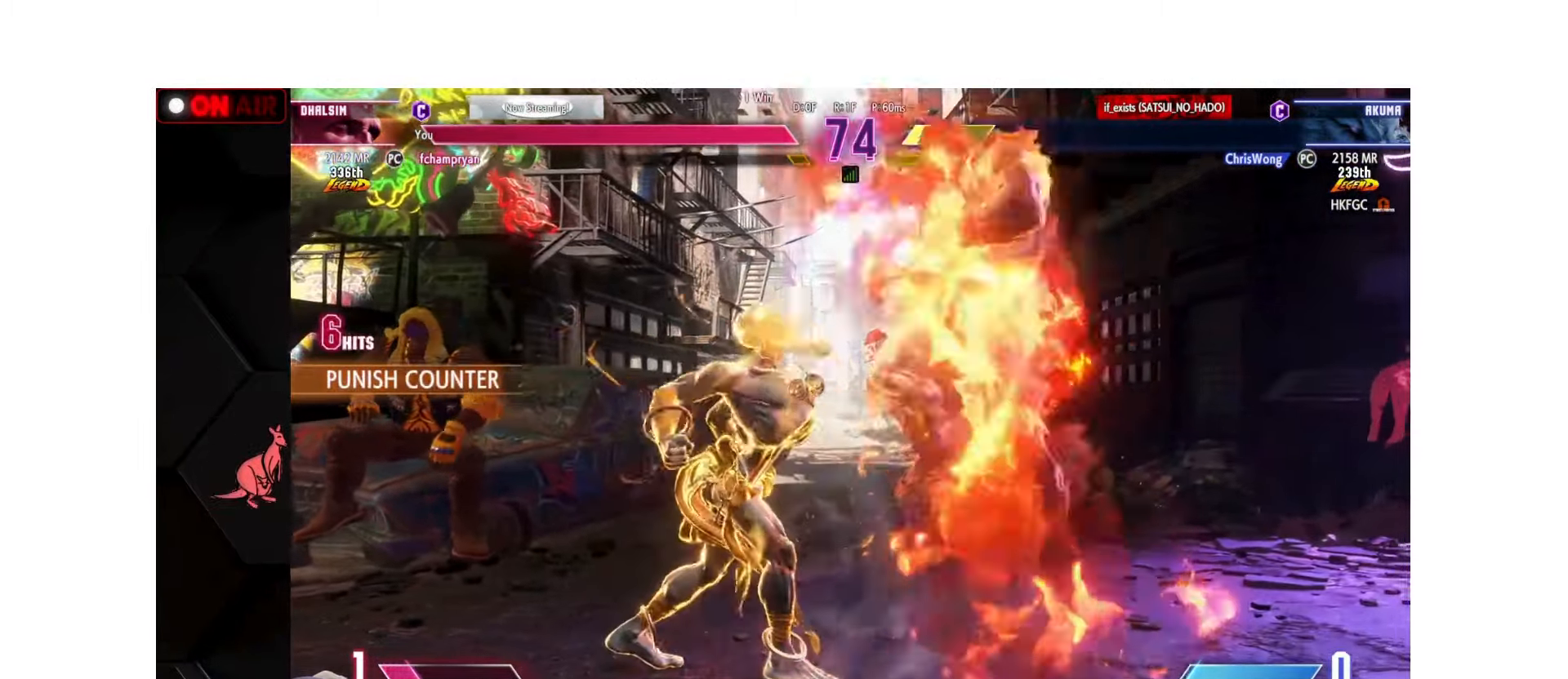
{"buttons": ["R1"], "left_stick": "center", "events": [[383, "R1", "down"], [416, "R1", "up"], [450, "R1", "down"]]}
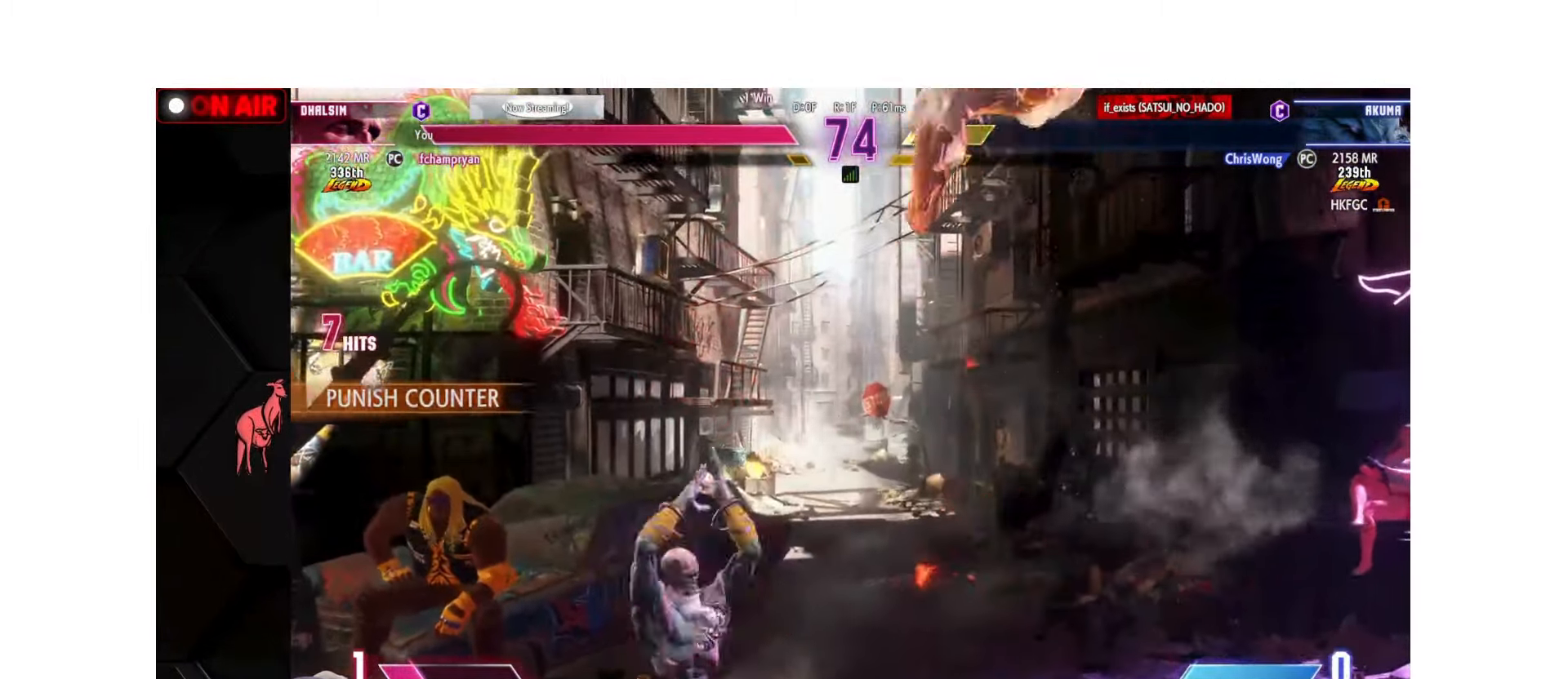
{"buttons": ["R1"], "left_stick": "center", "events": [[16, "R1", "up"], [183, "R1", "down"], [183, "SQUARE", "down"], [183, "TRIANGLE", "down"], [233, "R1", "up"], [233, "SQUARE", "up"], [233, "TRIANGLE", "up"], [350, "R1", "down"], [366, "SQUARE", "down"], [366, "TRIANGLE", "down"], [483, "SQUARE", "up"], [483, "TRIANGLE", "up"]]}
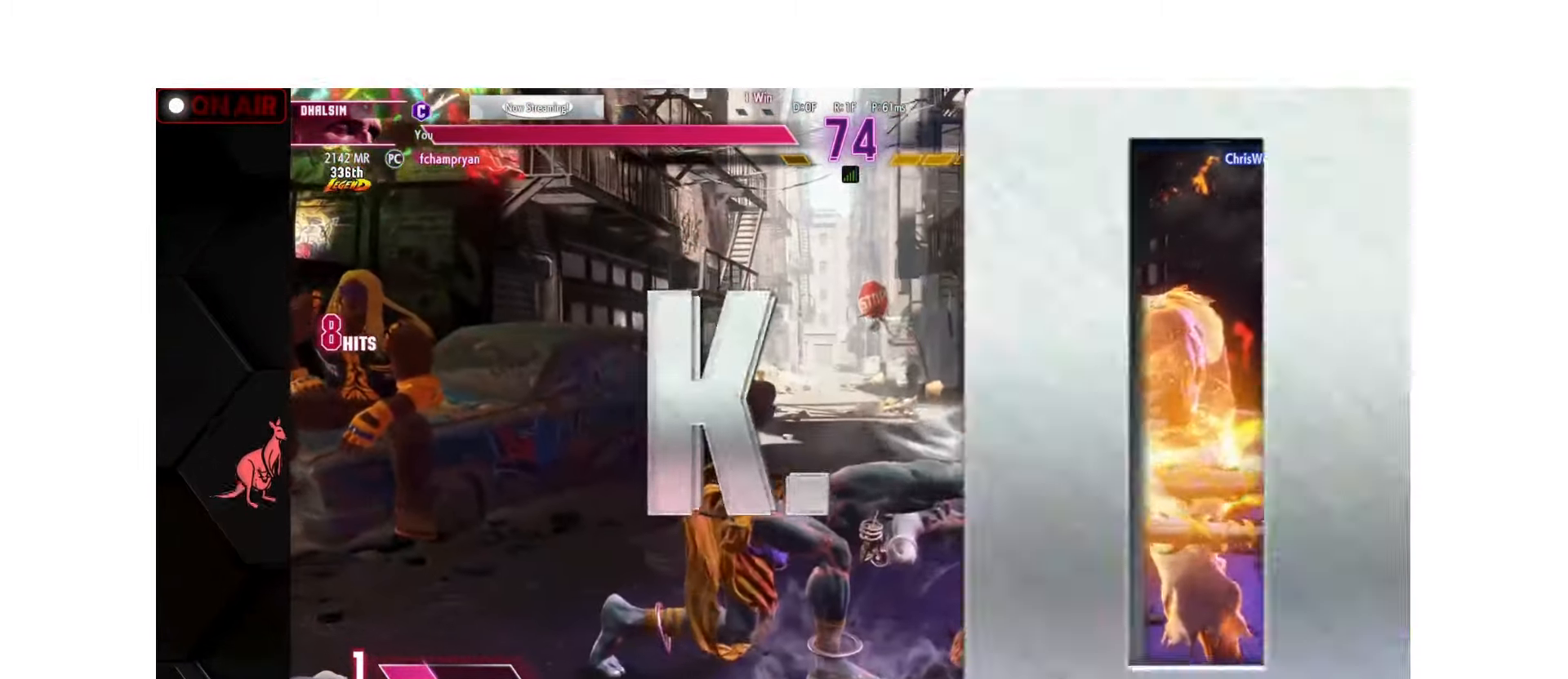
{"buttons": ["CROSS"], "left_stick": "center", "events": [[16, "R1", "up"], [100, "SQUARE", "down"], [100, "TRIANGLE", "down"], [216, "SQUARE", "up"], [266, "TRIANGLE", "up"], [500, "CROSS", "down"]]}
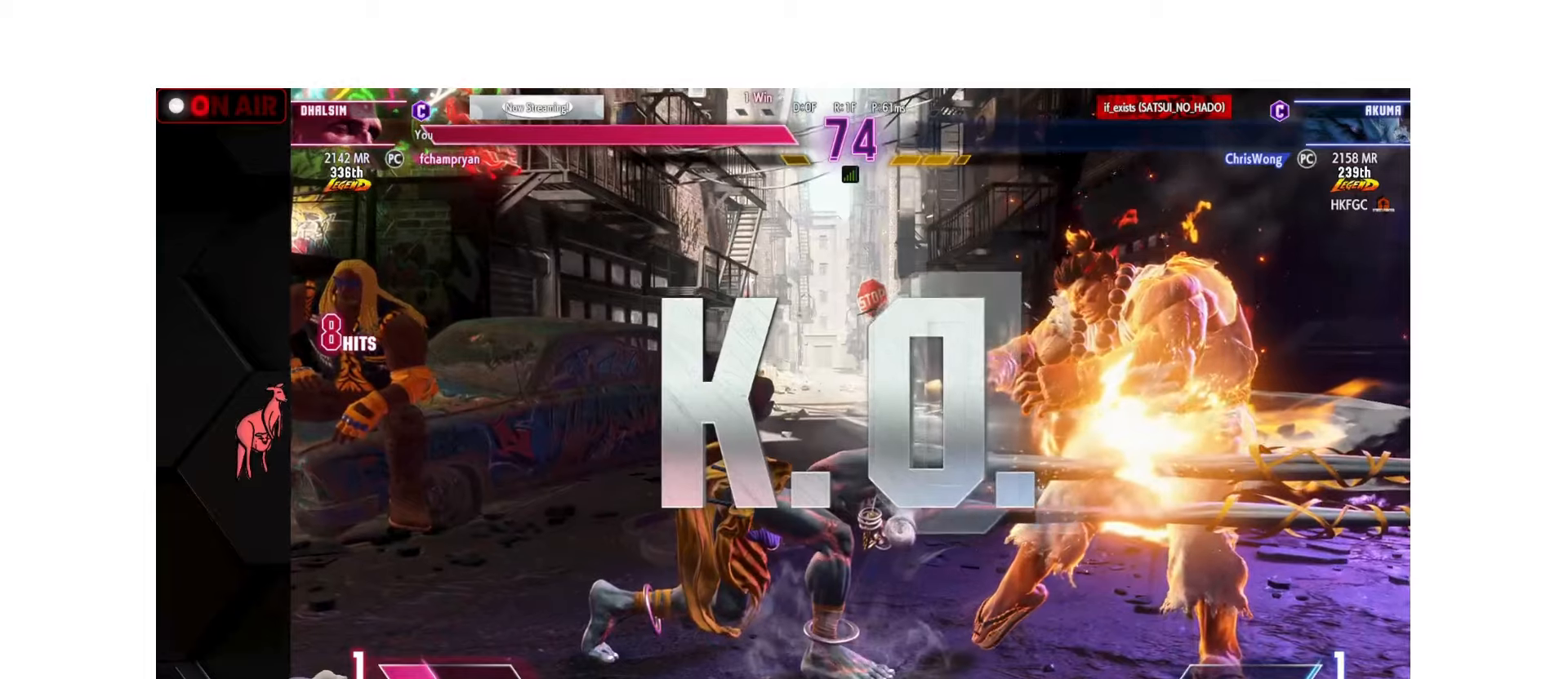
{"buttons": [], "left_stick": "center", "events": [[183, "CROSS", "up"], [300, "CROSS", "down"], [333, "CROSS", "up"], [417, "CROSS", "down"], [483, "CROSS", "up"]]}
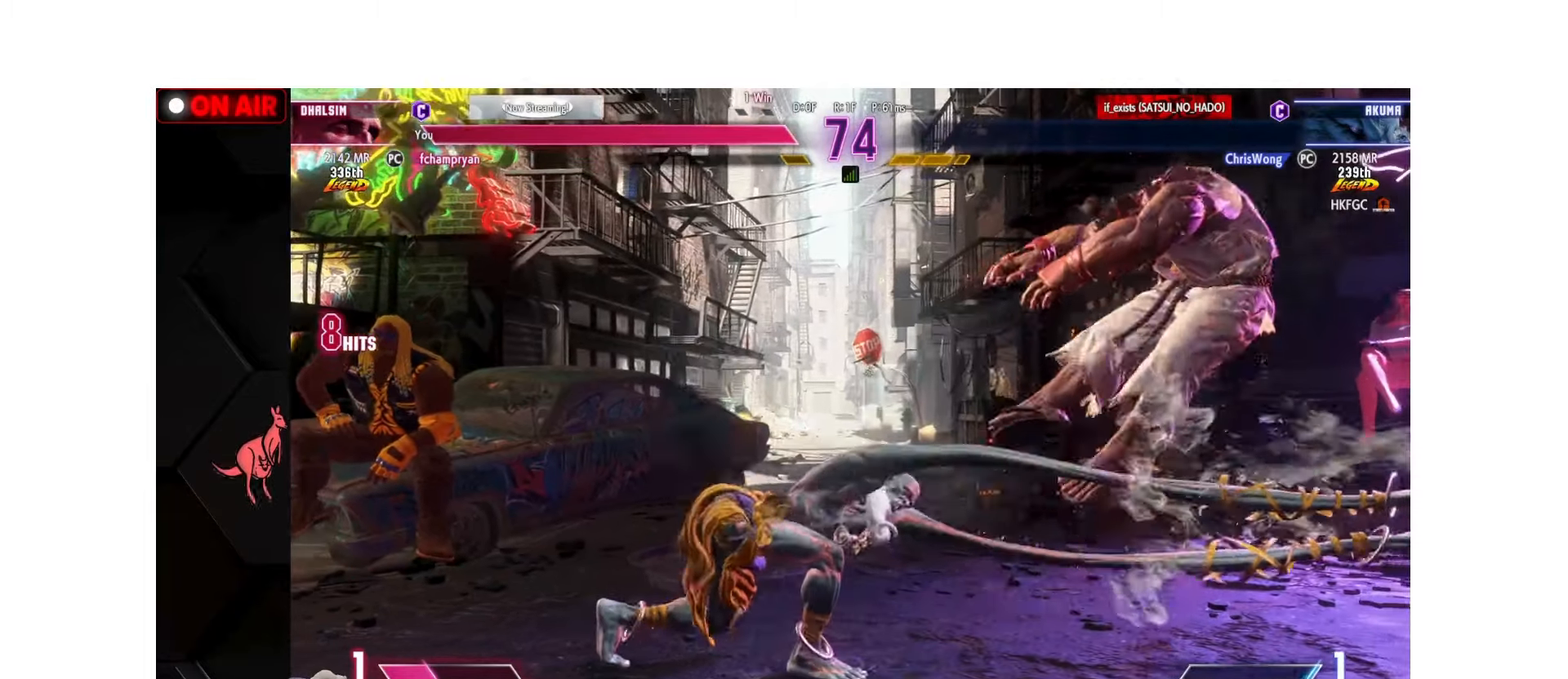
{"buttons": ["CROSS", "L2"], "left_stick": "center", "events": [[50, "CROSS", "down"], [117, "CROSS", "up"], [183, "CROSS", "down"], [200, "L2", "down"], [250, "CROSS", "up"], [317, "CROSS", "down"], [383, "CROSS", "up"], [467, "CROSS", "down"]]}
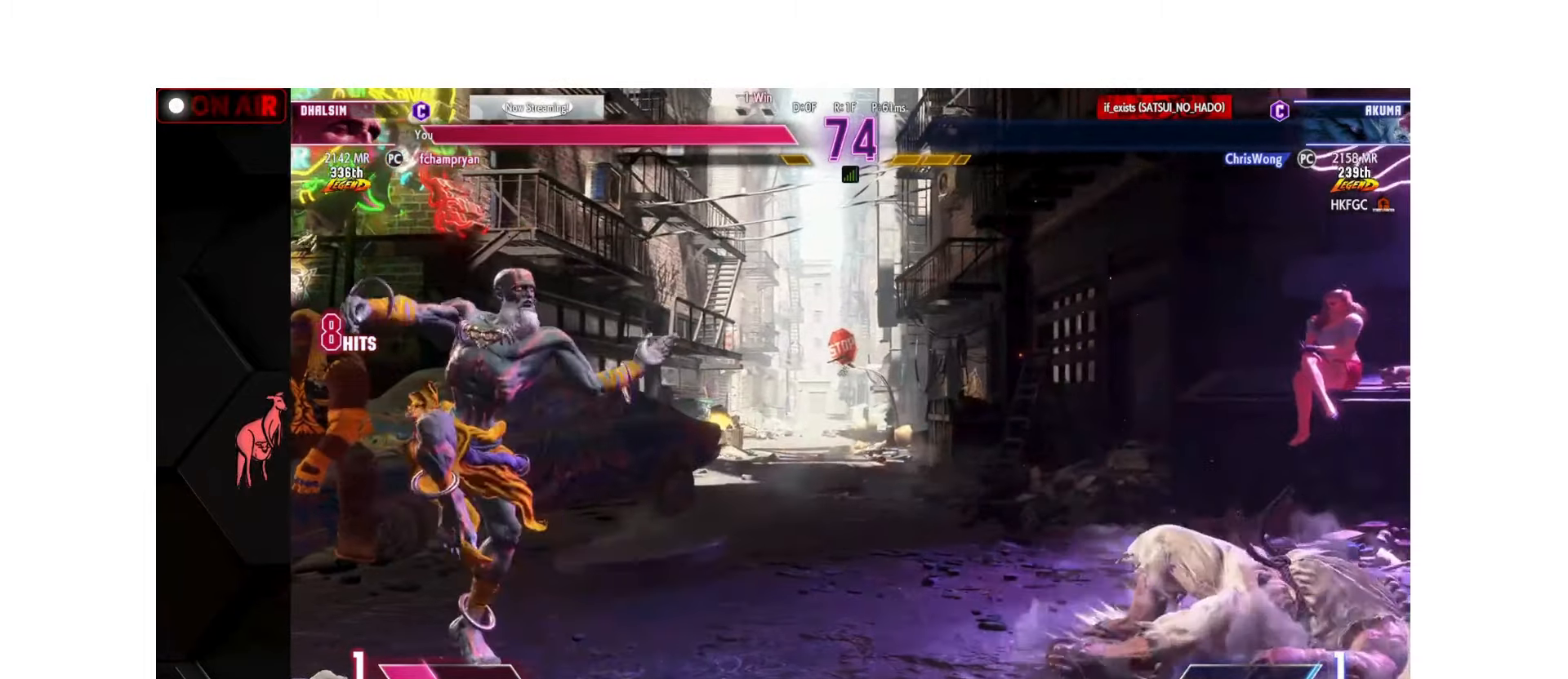
{"buttons": [], "left_stick": "center", "events": [[33, "CROSS", "up"], [117, "CROSS", "down"], [117, "L2", "up"], [133, "L2", "down"], [167, "L2", "up"], [183, "CROSS", "up"], [250, "CROSS", "down"], [283, "L2", "down"], [300, "L2", "up"], [317, "CROSS", "up"], [400, "CROSS", "down"], [433, "L2", "down"], [467, "CROSS", "up"], [467, "L2", "up"]]}
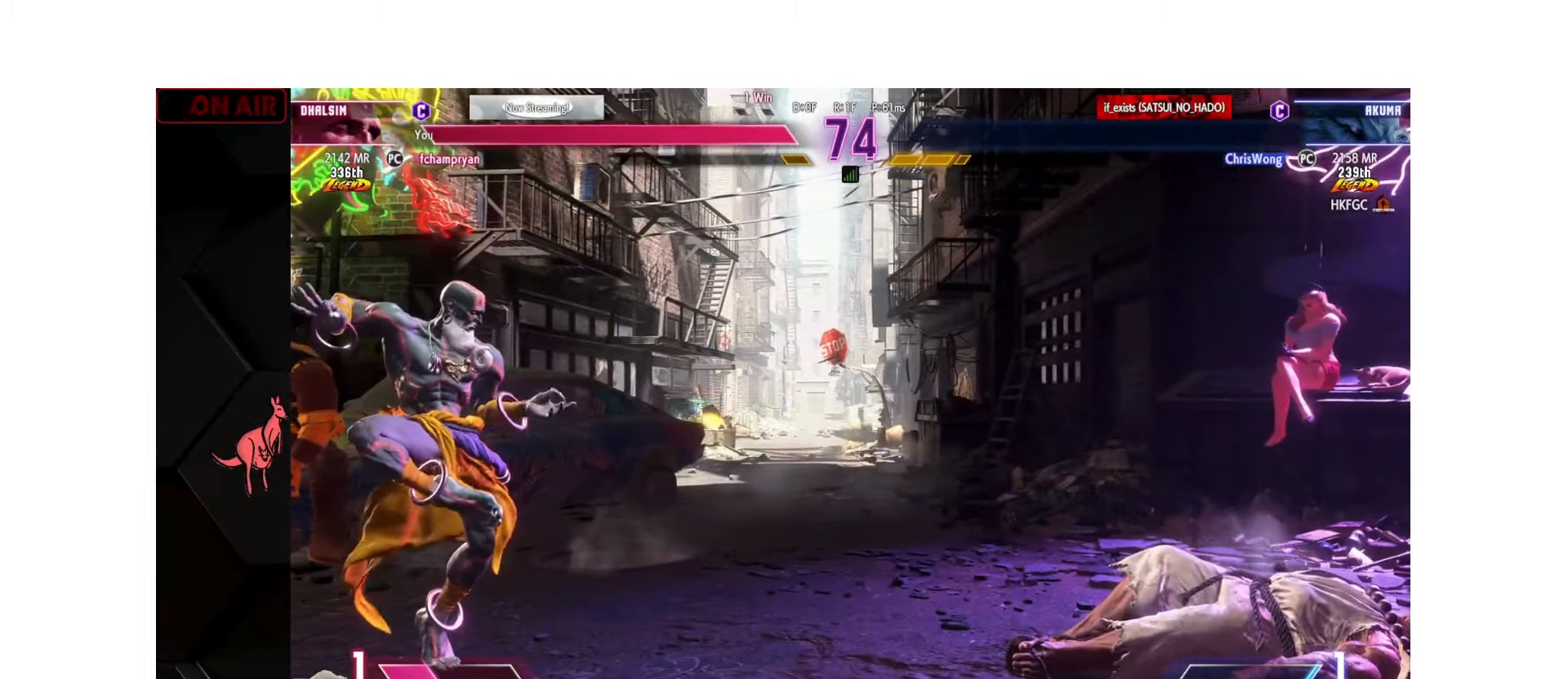
{"buttons": ["CROSS"], "left_stick": "center", "events": [[50, "CROSS", "down"], [67, "L2", "down"], [100, "L2", "up"], [117, "CROSS", "up"], [183, "CROSS", "down"], [217, "L2", "down"], [250, "L2", "up"], [267, "CROSS", "up"], [283, "L2", "down"], [333, "L2", "up"], [350, "CROSS", "down"], [367, "L2", "down"], [400, "CROSS", "up"], [500, "CROSS", "down"], [500, "L2", "up"]]}
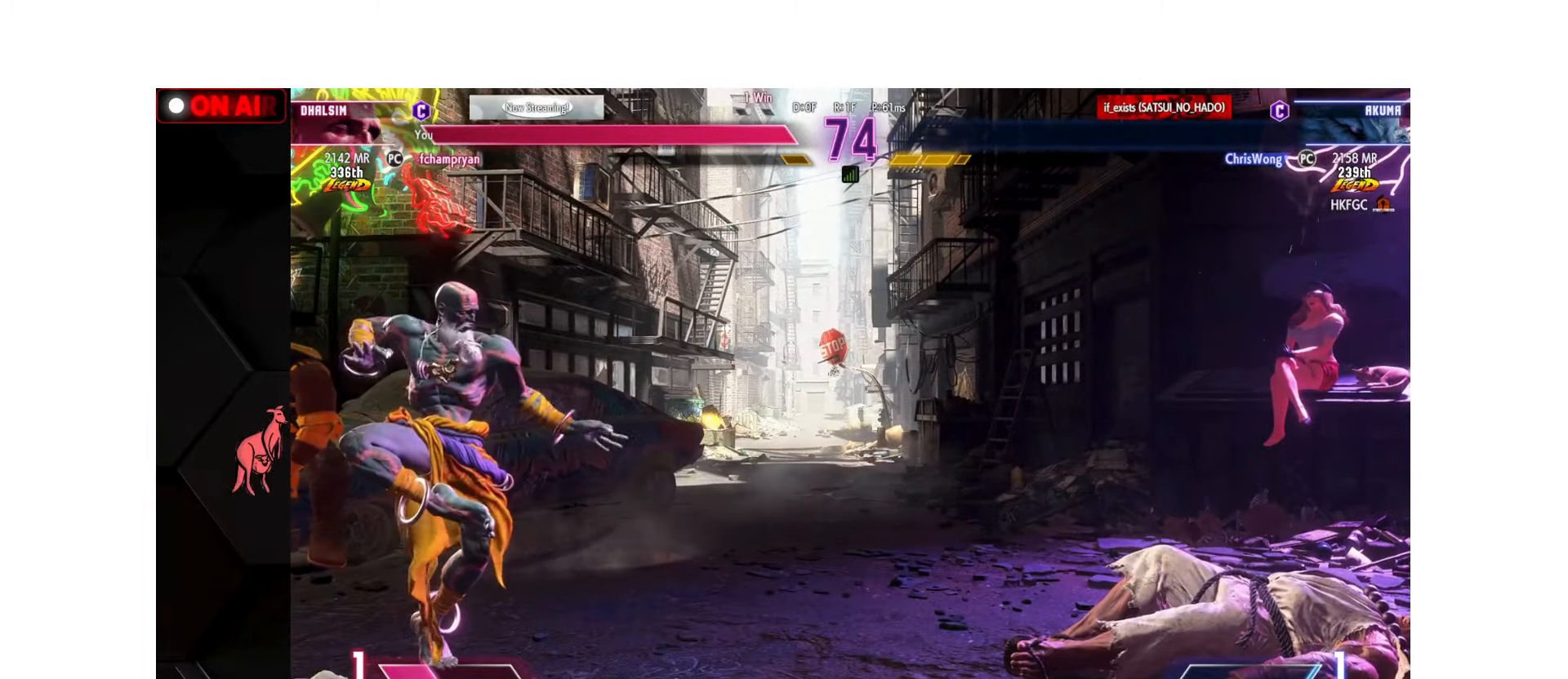
{"buttons": ["CROSS"], "left_stick": "center", "events": [[17, "L2", "down"], [50, "L2", "up"], [67, "CROSS", "up"], [67, "L2", "down"], [150, "CROSS", "down"], [217, "CROSS", "up"], [300, "CROSS", "down"], [300, "L2", "up"], [317, "L2", "down"], [367, "CROSS", "up"], [367, "L2", "up"], [450, "CROSS", "down"], [467, "L2", "down"], [483, "L2", "up"]]}
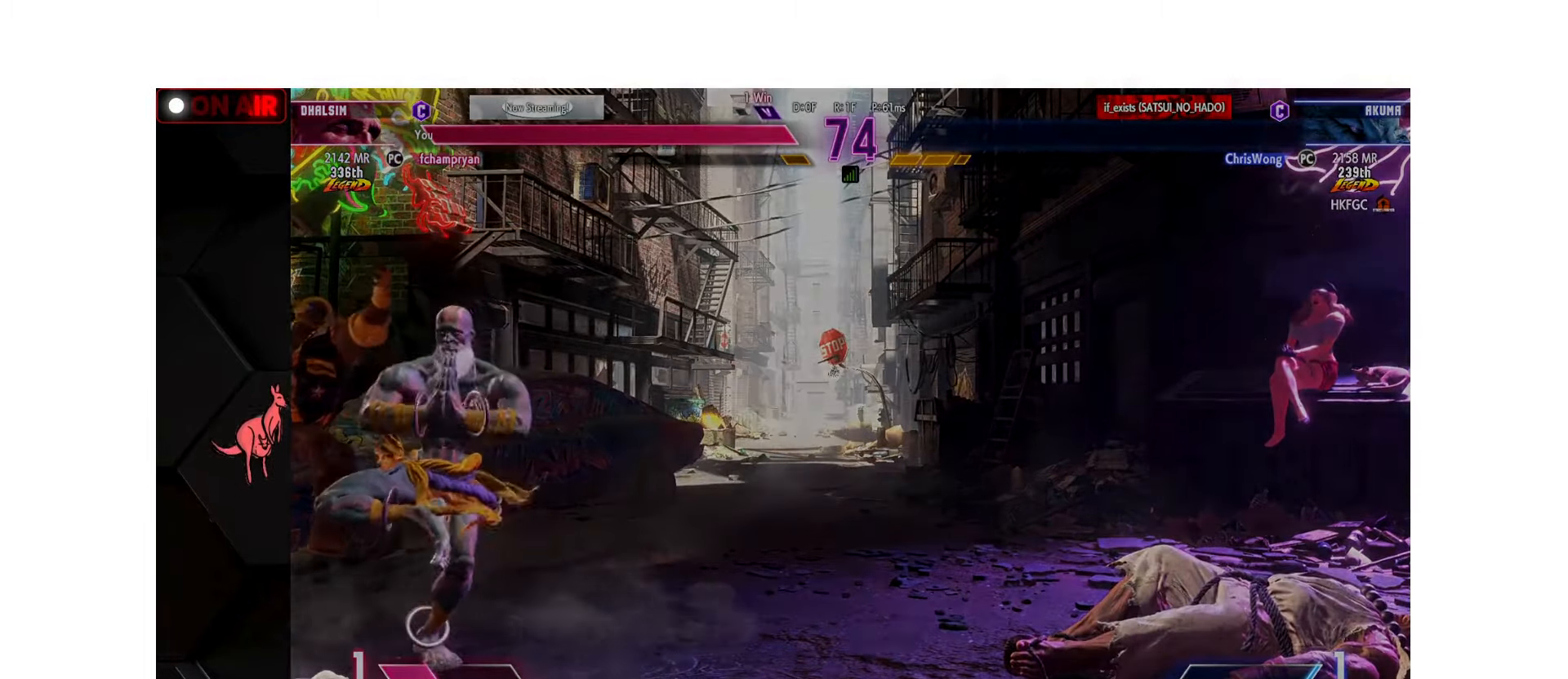
{"buttons": ["CROSS", "L2"], "left_stick": "center", "events": [[383, "L2", "down"]]}
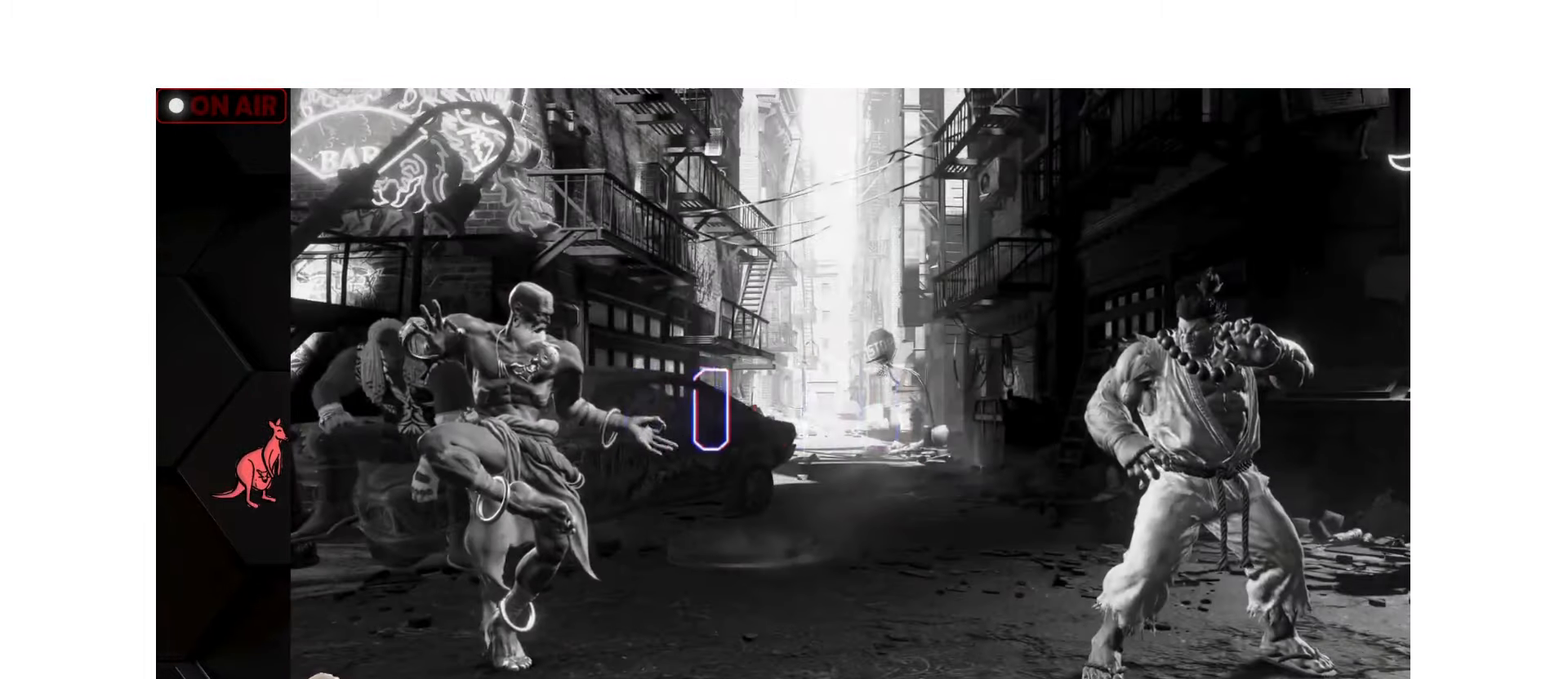
{"buttons": [], "left_stick": "center", "events": [[200, "L2", "up"], [217, "CROSS", "up"], [317, "CROSS", "down"], [383, "CROSS", "up"]]}
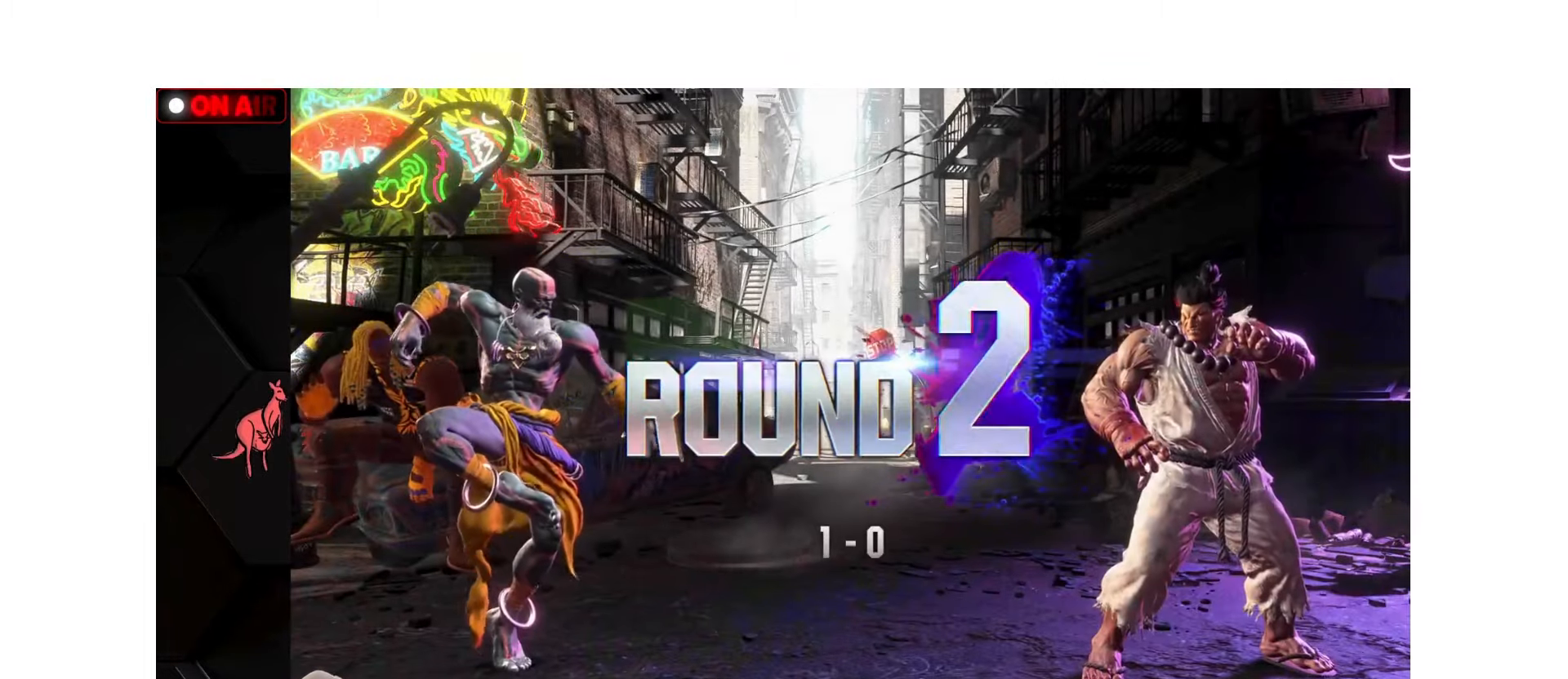
{"buttons": [], "left_stick": "center", "events": []}
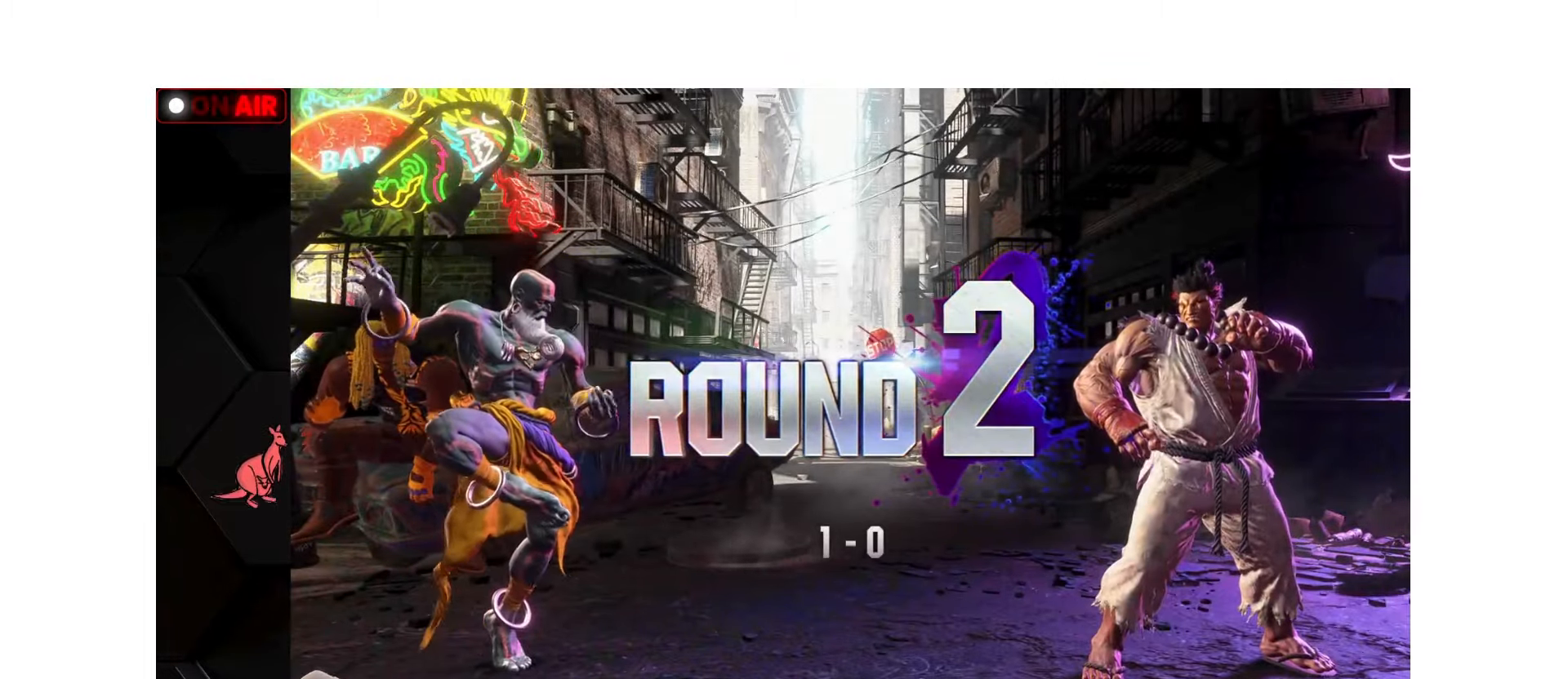
{"buttons": [], "left_stick": "center", "events": []}
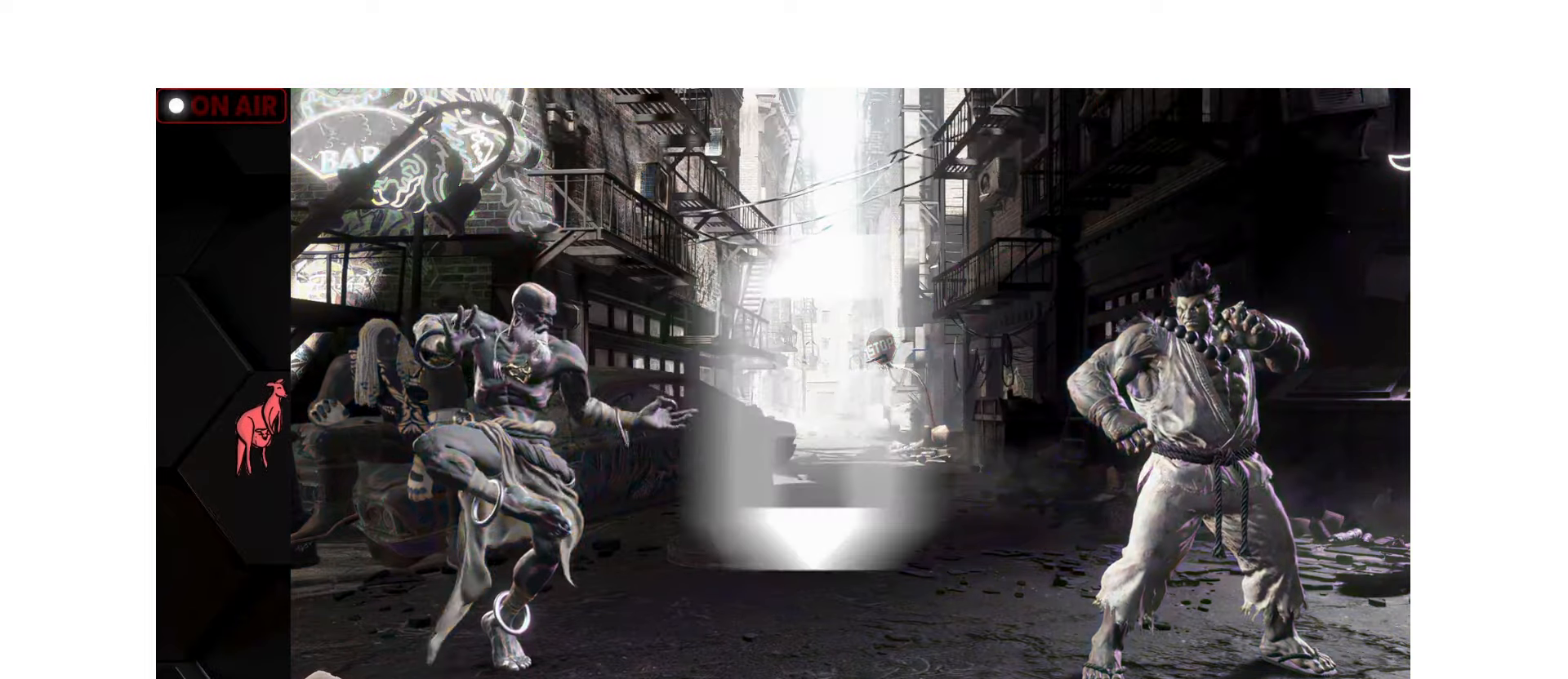
{"buttons": [], "left_stick": "right", "events": [[500, "left_stick", "right"]]}
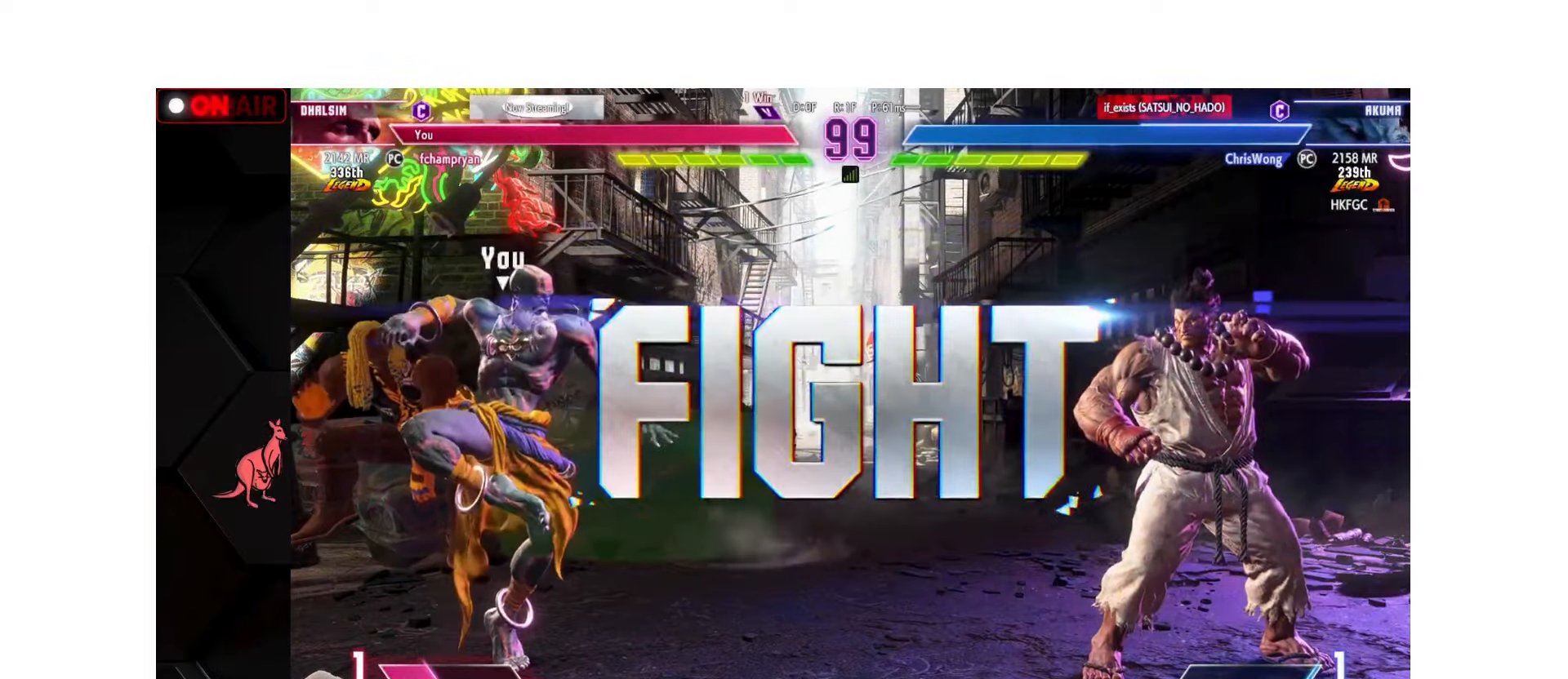
{"buttons": [], "left_stick": "right", "events": [[50, "left_stick", "center"], [100, "TRIANGLE", "down"], [117, "R1", "down"], [284, "left_stick", "right"], [367, "R1", "up"], [367, "TRIANGLE", "up"]]}
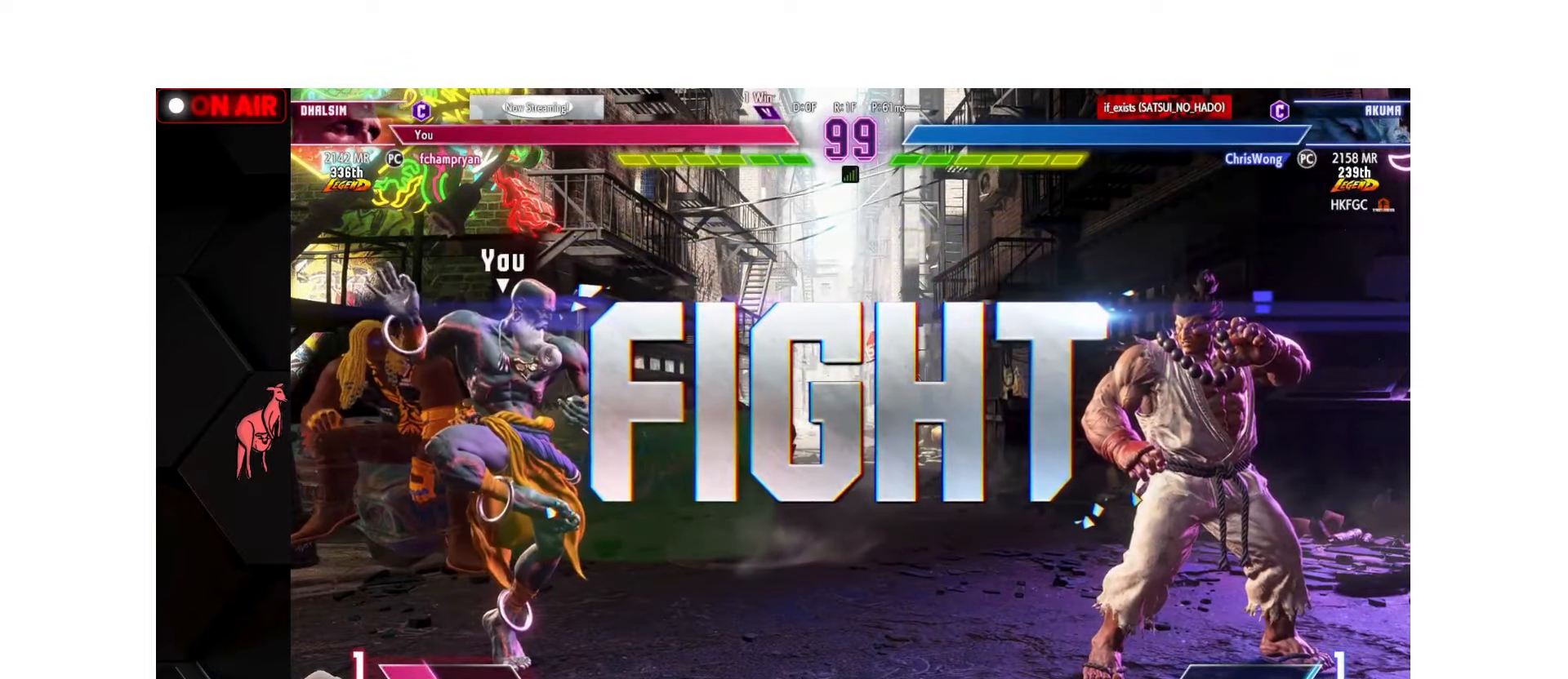
{"buttons": ["SQUARE"], "left_stick": "down-left", "events": [[384, "left_stick", "down-left"], [484, "SQUARE", "down"]]}
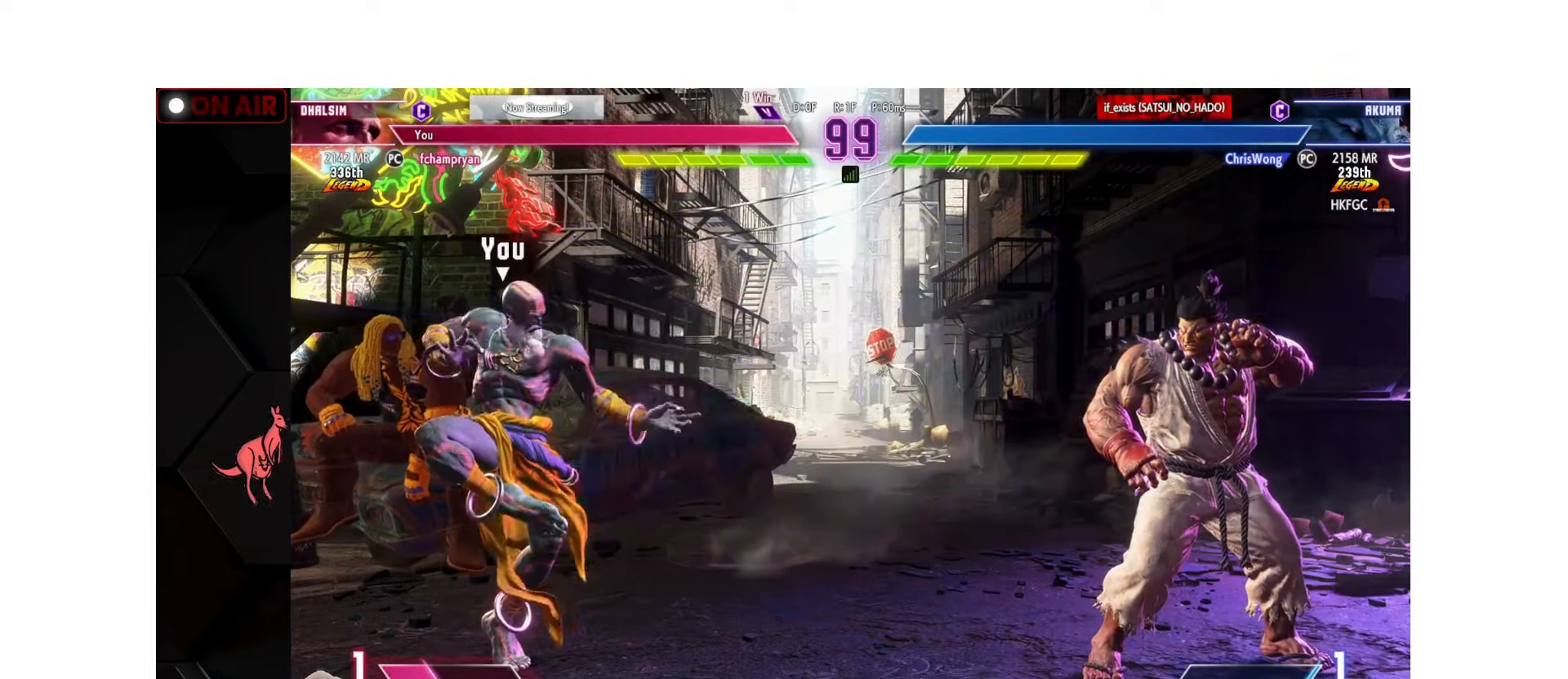
{"buttons": [], "left_stick": "down-right", "events": [[84, "SQUARE", "up"], [100, "left_stick", "left"], [350, "R1", "down"], [350, "left_stick", "down-right"], [434, "R1", "up"]]}
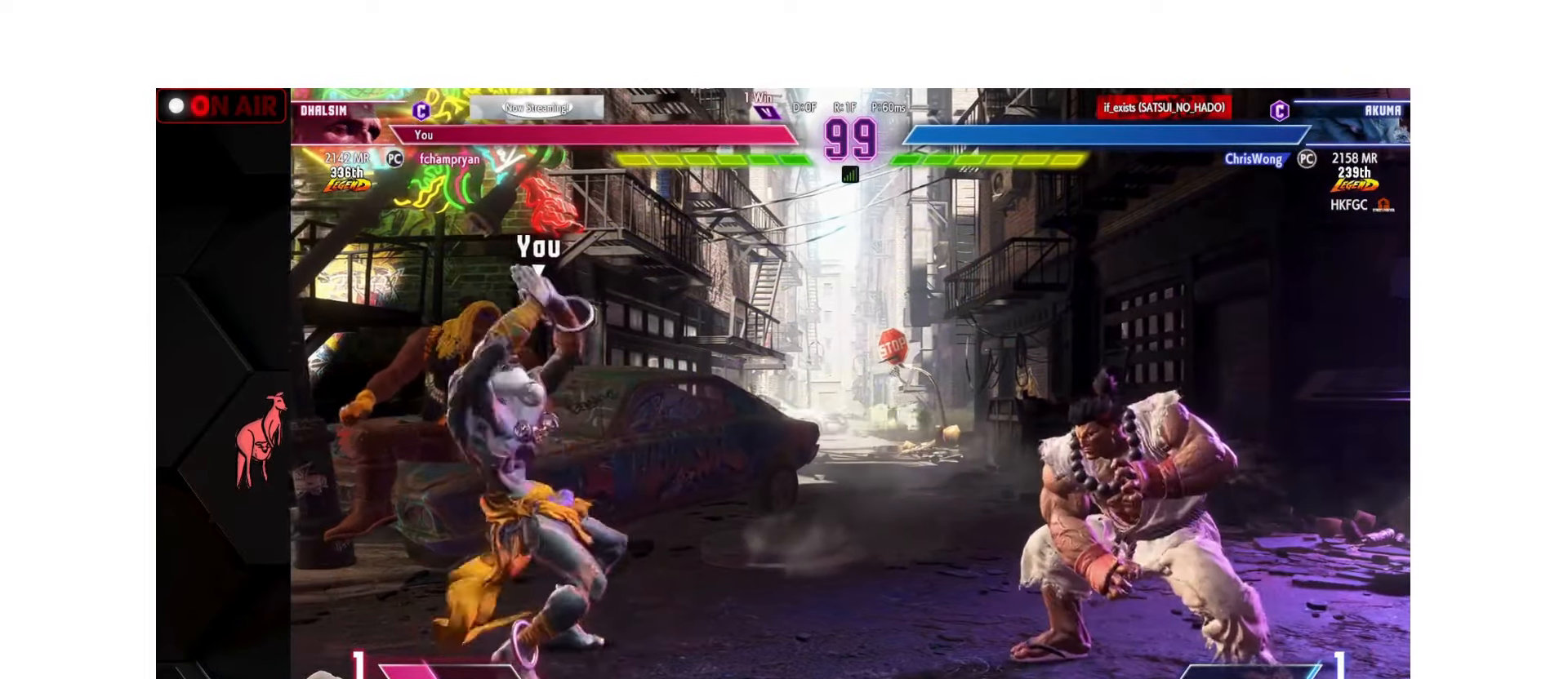
{"buttons": [], "left_stick": "center", "events": [[50, "R1", "down"], [117, "R1", "up"], [200, "R1", "down"], [317, "R1", "up"], [400, "left_stick", "center"]]}
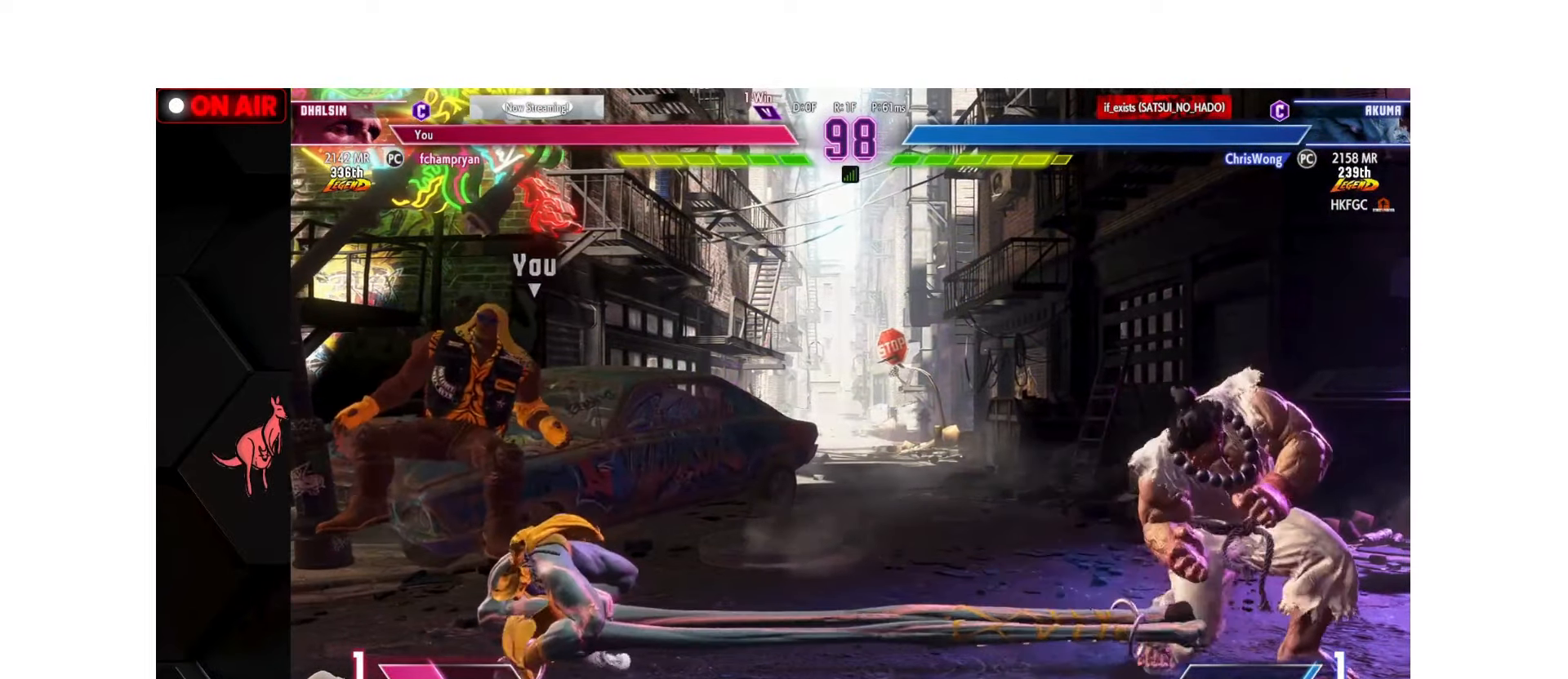
{"buttons": [], "left_stick": "left", "events": [[234, "left_stick", "left"]]}
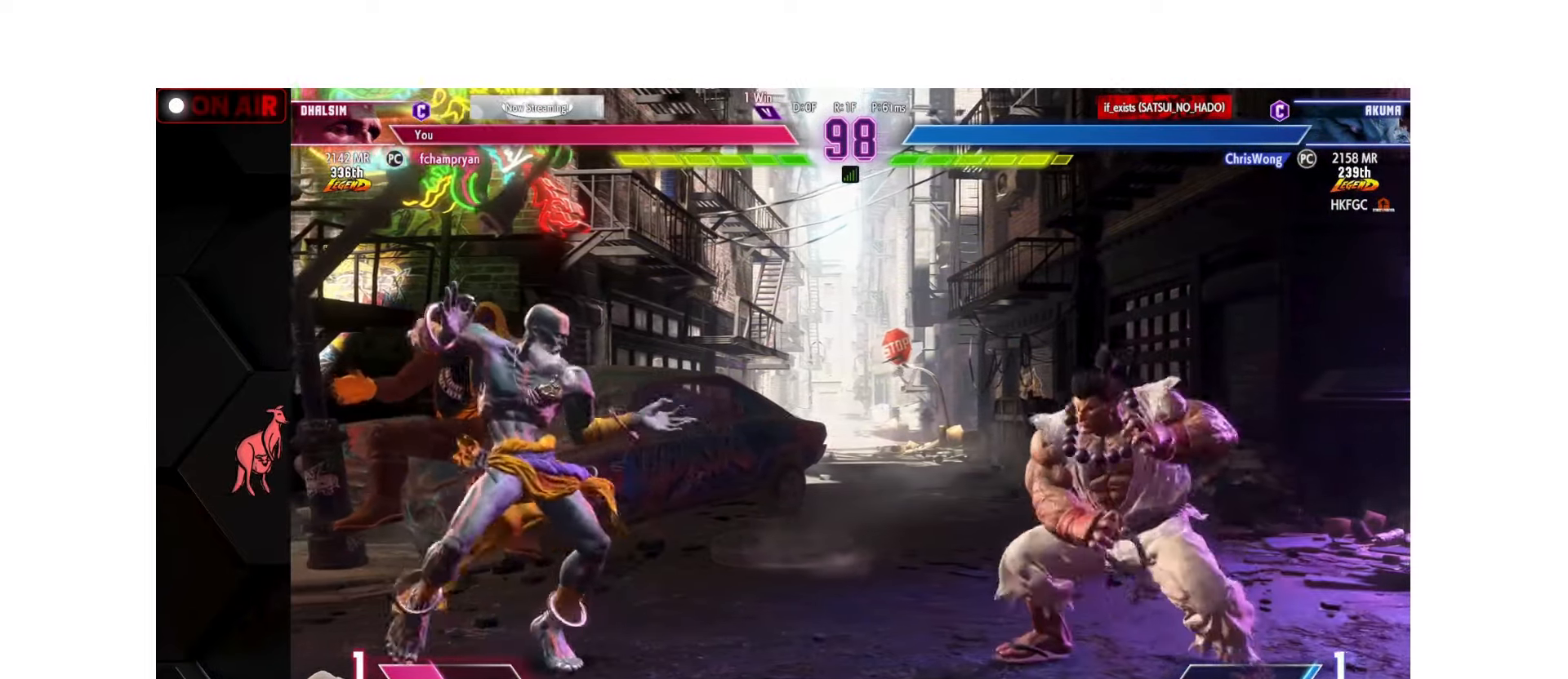
{"buttons": [], "left_stick": "center", "events": [[217, "left_stick", "down-right"], [284, "CIRCLE", "down"], [334, "CIRCLE", "up"], [400, "left_stick", "center"]]}
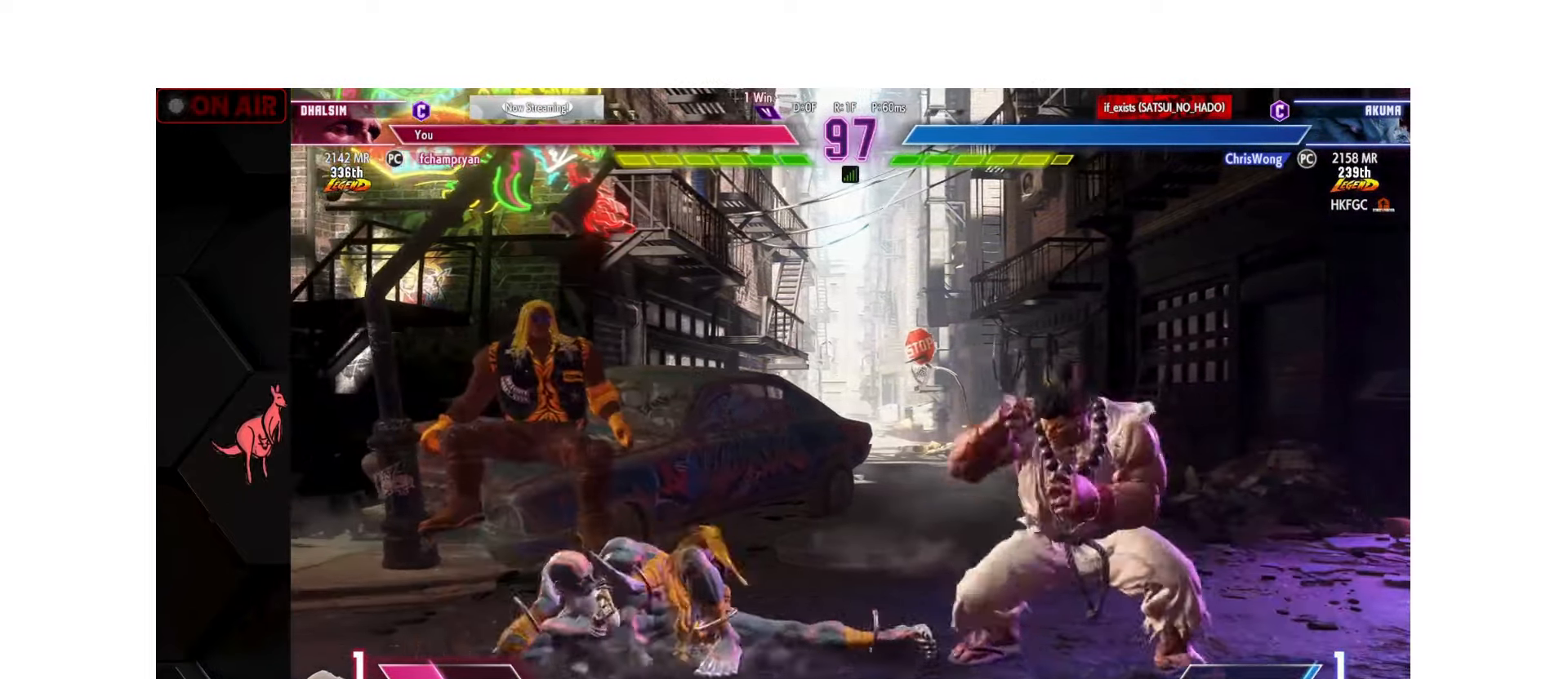
{"buttons": [], "left_stick": "down-left", "events": [[266, "left_stick", "down-left"]]}
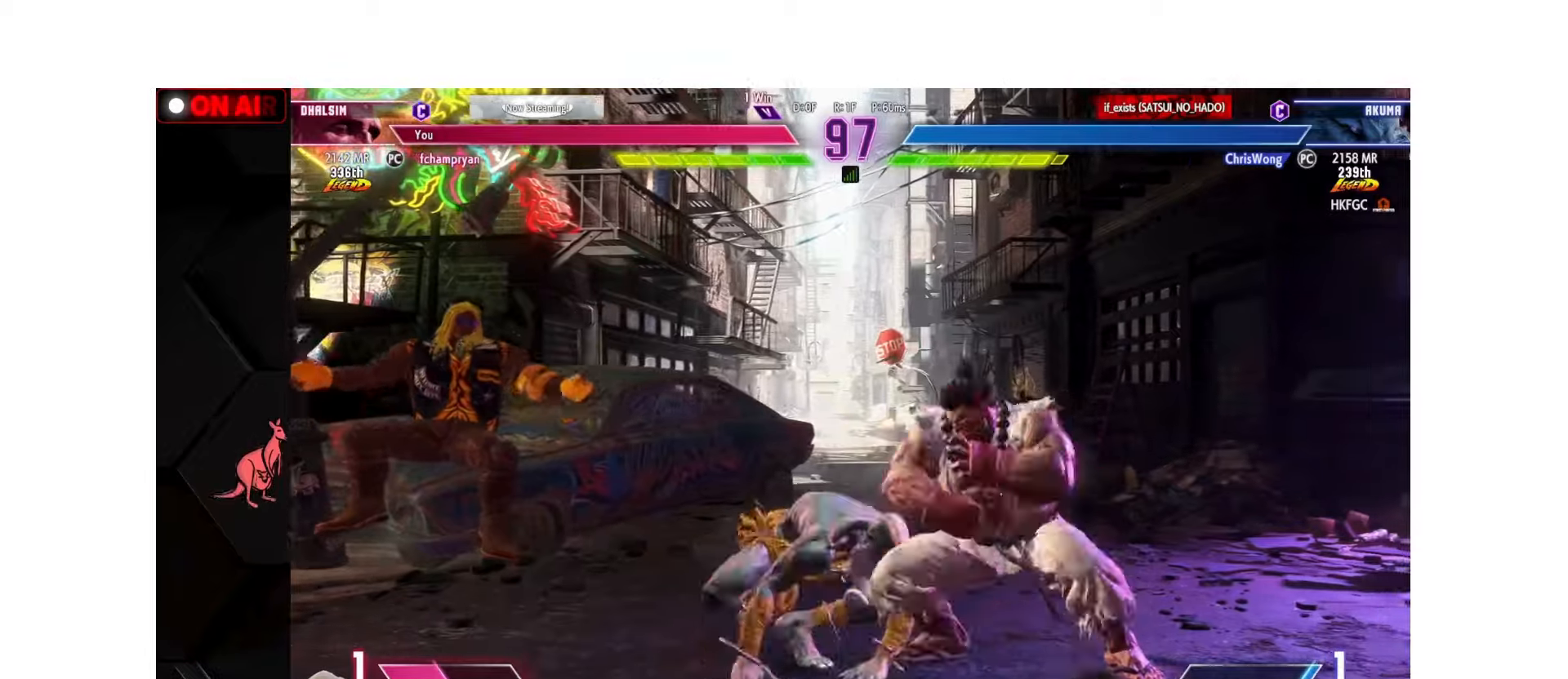
{"buttons": [], "left_stick": "down-left", "events": []}
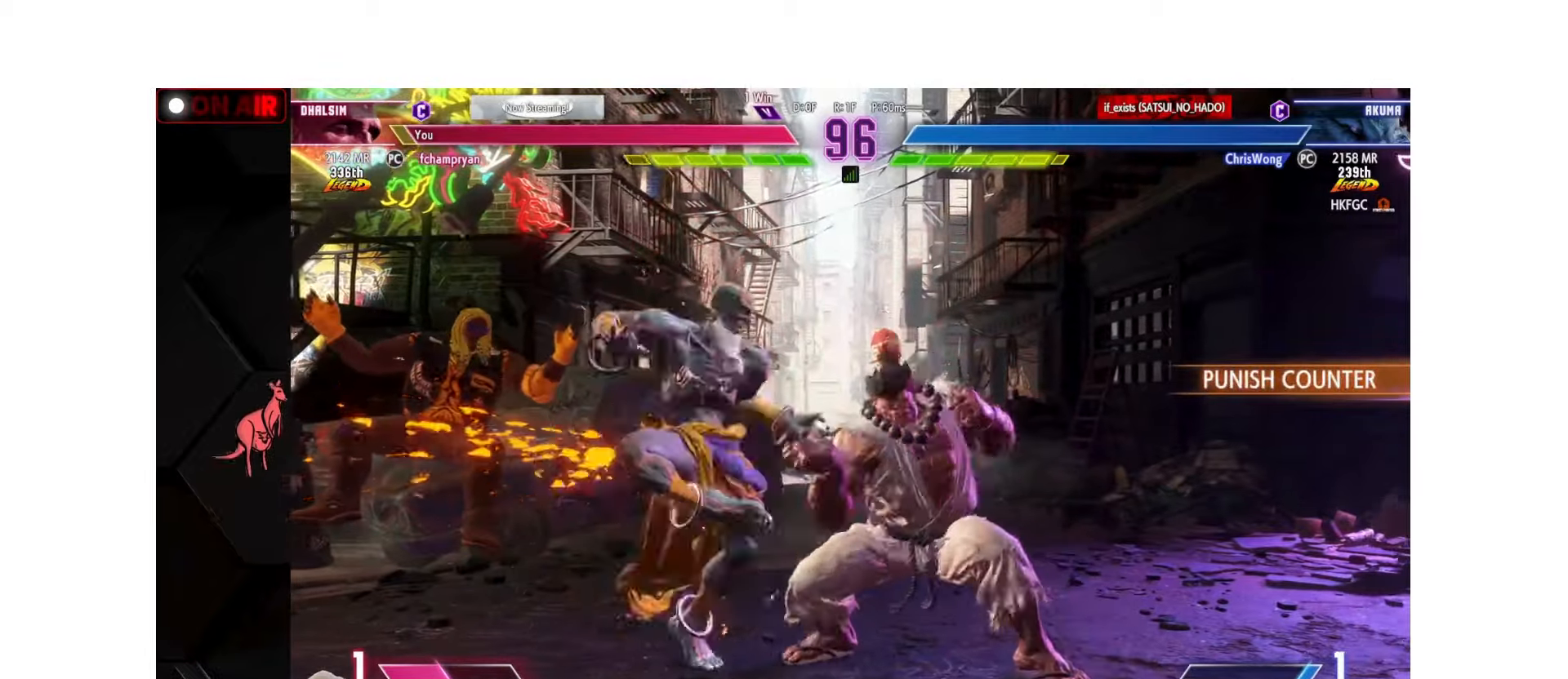
{"buttons": [], "left_stick": "down-left", "events": []}
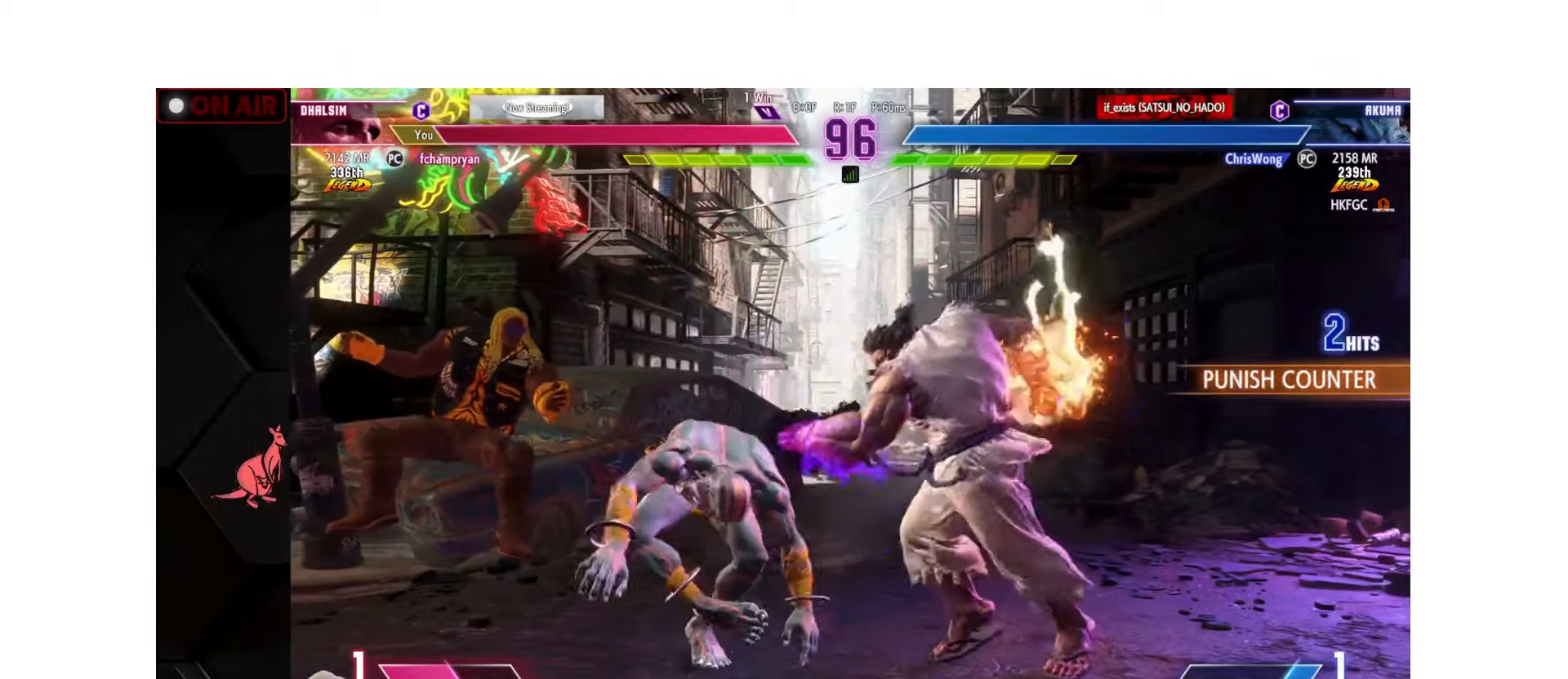
{"buttons": [], "left_stick": "down-left", "events": []}
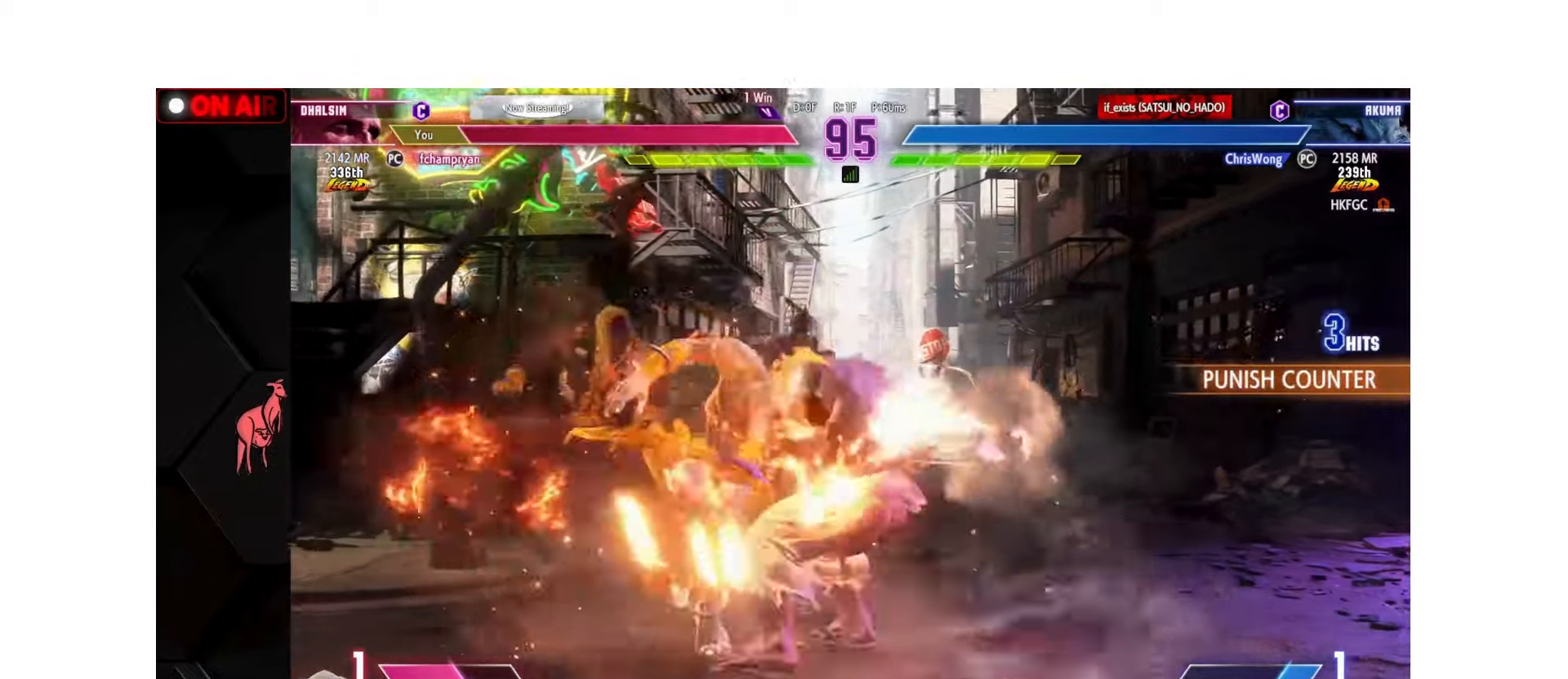
{"buttons": [], "left_stick": "down-left", "events": []}
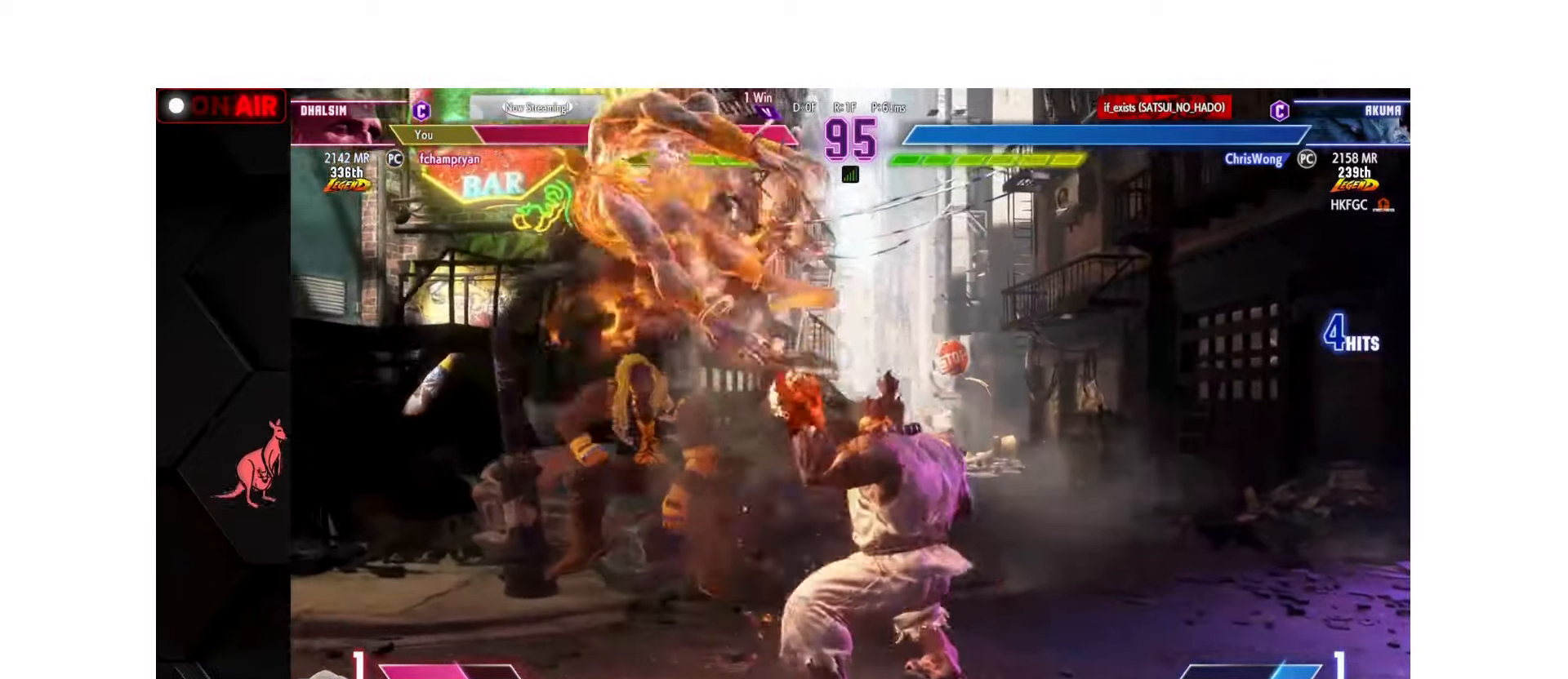
{"buttons": ["CROSS", "SQUARE", "TRIANGLE", "L1", "R1"], "left_stick": "down-left", "events": [[16, "SQUARE", "down"], [16, "TRIANGLE", "down"], [50, "SQUARE", "up"], [50, "TRIANGLE", "up"], [150, "SQUARE", "down"], [150, "TRIANGLE", "down"], [166, "CROSS", "down"], [166, "R1", "down"], [200, "R1", "up"], [216, "CROSS", "up"], [216, "SQUARE", "up"], [216, "TRIANGLE", "up"], [300, "SQUARE", "down"], [300, "TRIANGLE", "down"], [316, "CROSS", "down"], [316, "L1", "down"], [316, "R1", "down"], [383, "CROSS", "up"], [383, "R1", "up"], [383, "SQUARE", "up"], [383, "TRIANGLE", "up"], [400, "L1", "up"], [466, "SQUARE", "down"], [466, "TRIANGLE", "down"], [483, "CROSS", "down"], [483, "L1", "down"], [483, "R1", "down"]]}
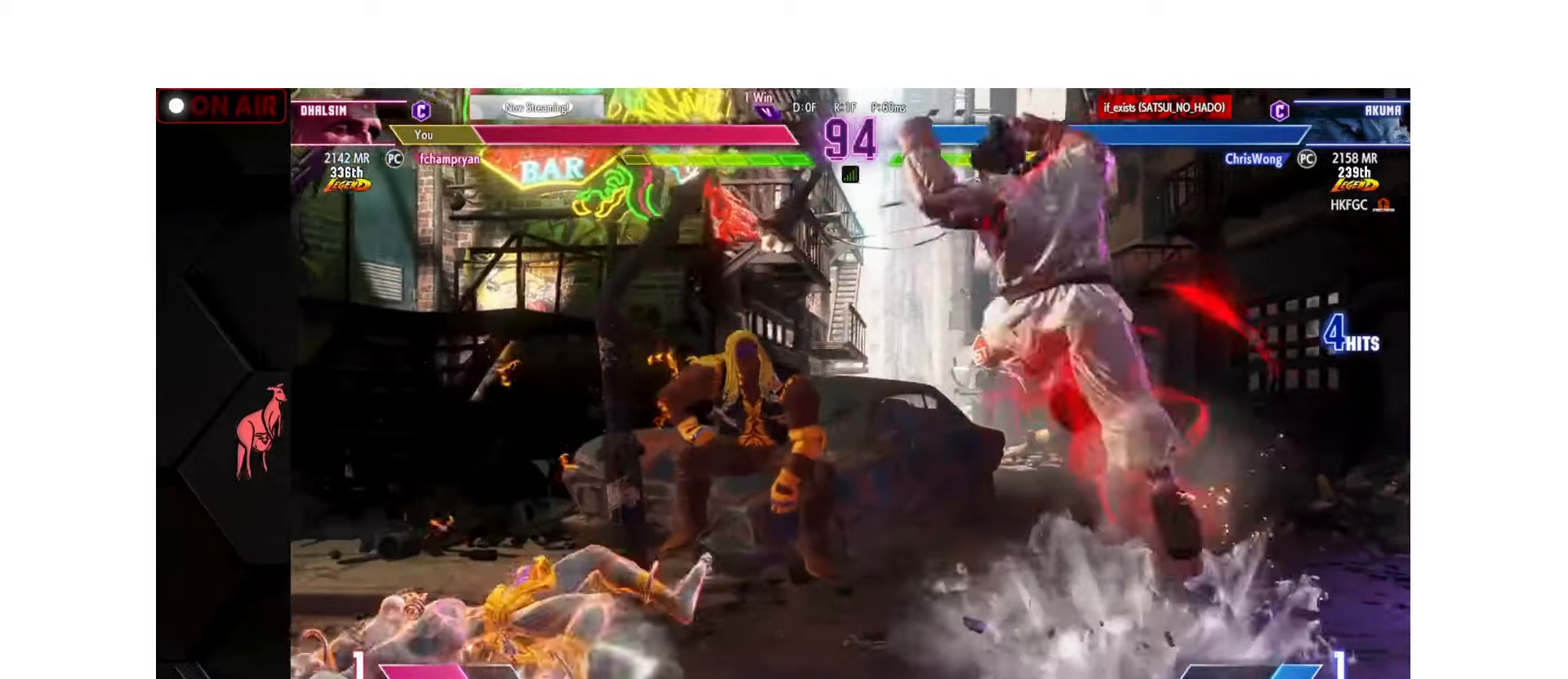
{"buttons": [], "left_stick": "left", "events": [[33, "CROSS", "up"], [33, "R1", "up"], [50, "L1", "up"], [50, "SQUARE", "up"], [50, "TRIANGLE", "up"], [116, "SQUARE", "down"], [116, "TRIANGLE", "down"], [133, "CROSS", "down"], [133, "R1", "down"], [200, "R1", "up"], [216, "CROSS", "up"], [233, "SQUARE", "up"], [233, "TRIANGLE", "up"], [233, "left_stick", "left"]]}